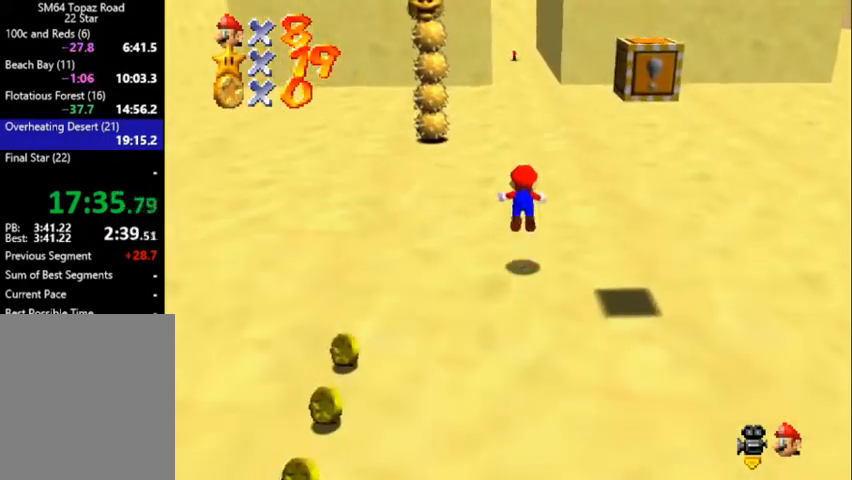
Gameplay with a controller (Nintendo layout); each line is a JSON object with the inputs held at the frame after it. "events" lists button and stick changes between this image and that frame as [ms after this image, input, new state], when the widget could be followed in between. Not read: L1 L3 R3.
{"buttons": [], "left_stick": "up", "events": [[400, "B", "up"], [433, "A", "up"]]}
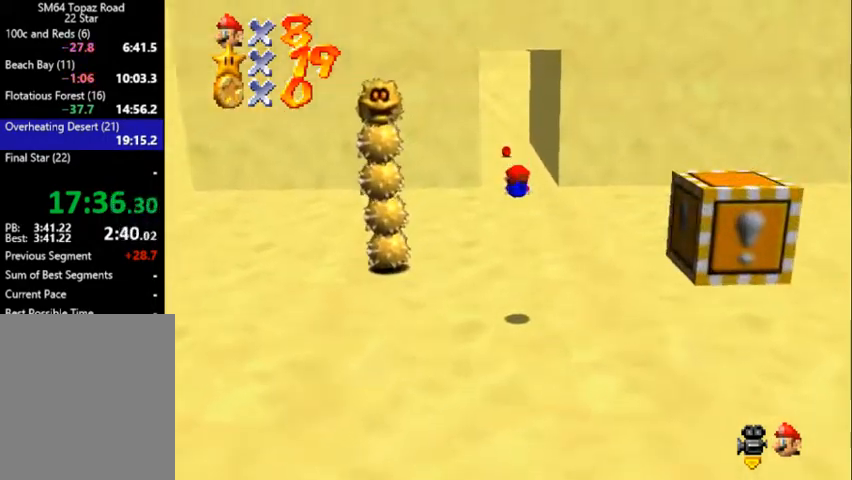
{"buttons": ["A"], "left_stick": "up", "events": [[400, "A", "down"]]}
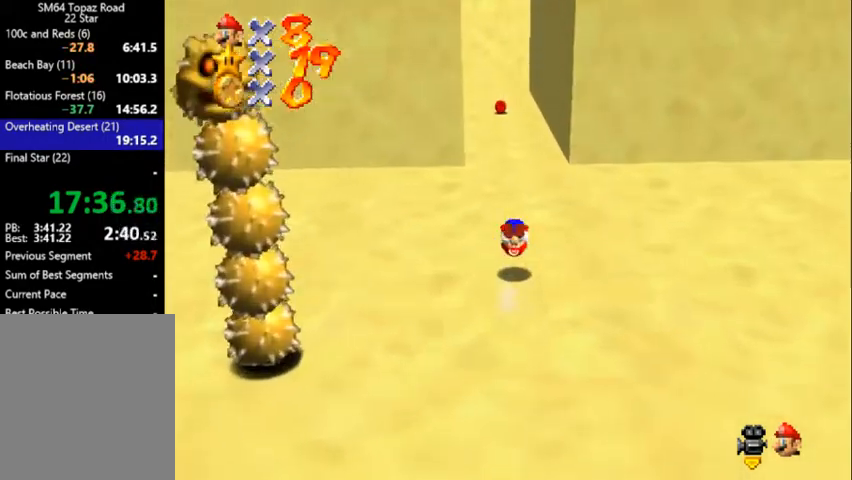
{"buttons": ["A", "B"], "left_stick": "center", "events": [[467, "B", "down"], [467, "left_stick", "center"]]}
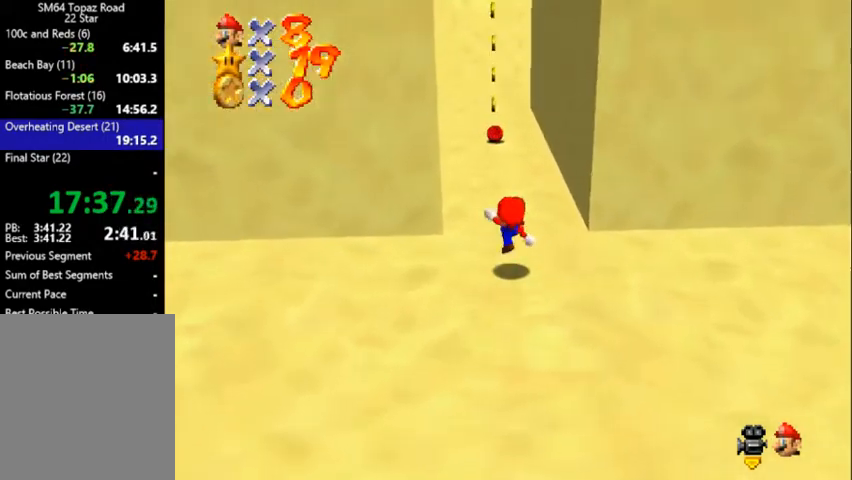
{"buttons": [], "left_stick": "up", "events": [[100, "B", "up"], [100, "left_stick", "up-left"], [167, "A", "up"], [233, "left_stick", "up"]]}
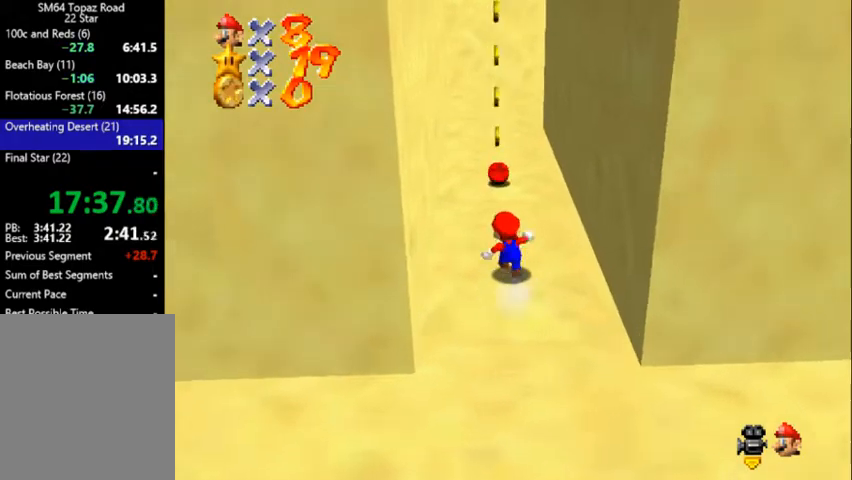
{"buttons": [], "left_stick": "up-right", "events": [[467, "left_stick", "up-right"]]}
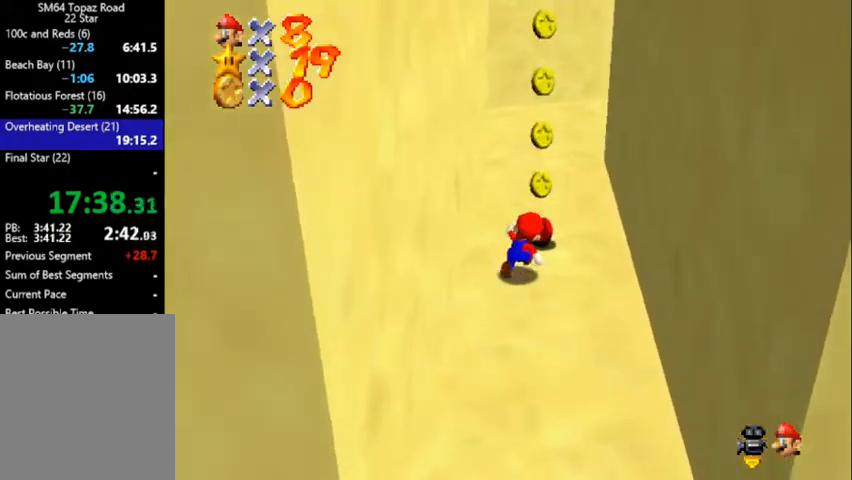
{"buttons": ["A"], "left_stick": "left", "events": [[167, "left_stick", "left"], [200, "A", "down"]]}
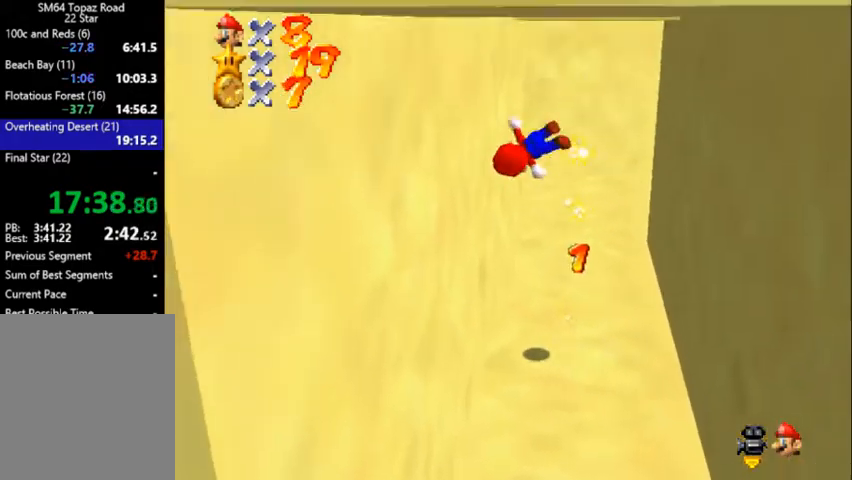
{"buttons": ["A"], "left_stick": "right", "events": [[33, "A", "up"], [200, "A", "down"], [233, "left_stick", "right"]]}
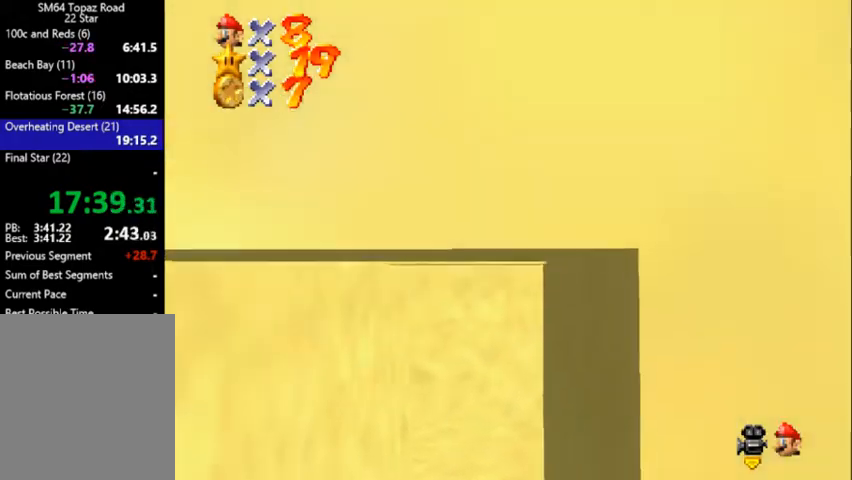
{"buttons": ["A"], "left_stick": "right", "events": [[67, "A", "up"], [167, "A", "down"], [233, "left_stick", "left"], [333, "left_stick", "center"], [467, "left_stick", "right"]]}
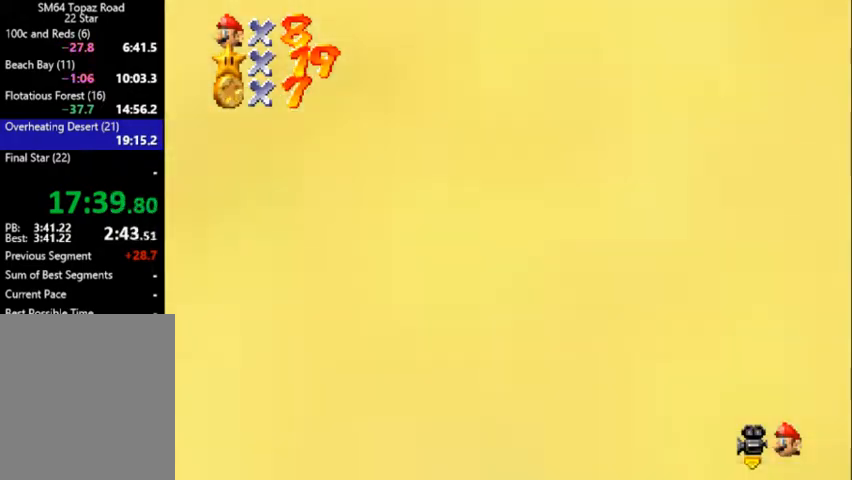
{"buttons": [], "left_stick": "up", "events": [[33, "A", "up"], [67, "left_stick", "up"], [133, "C_UP", "down"], [200, "C_UP", "up"], [200, "left_stick", "up-left"], [267, "C_DOWN", "down"], [300, "C_RIGHT", "down"], [433, "C_DOWN", "up"], [433, "C_RIGHT", "up"], [467, "left_stick", "up"]]}
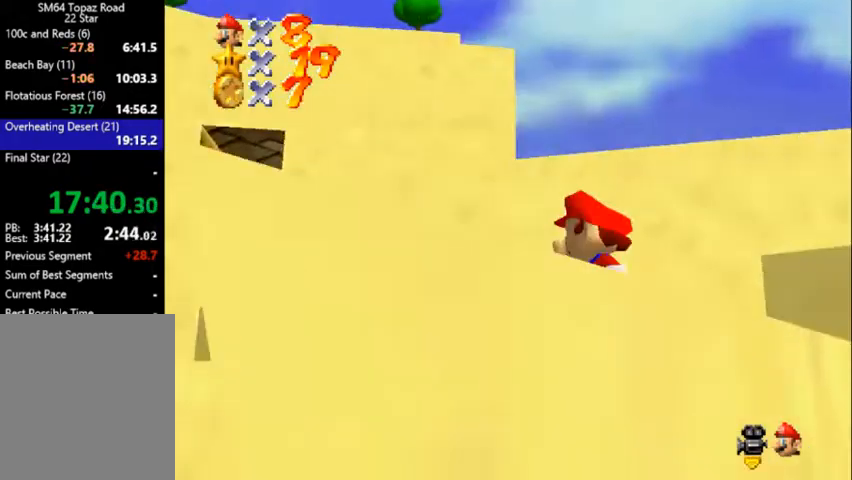
{"buttons": [], "left_stick": "left", "events": [[367, "left_stick", "up-left"], [467, "left_stick", "left"]]}
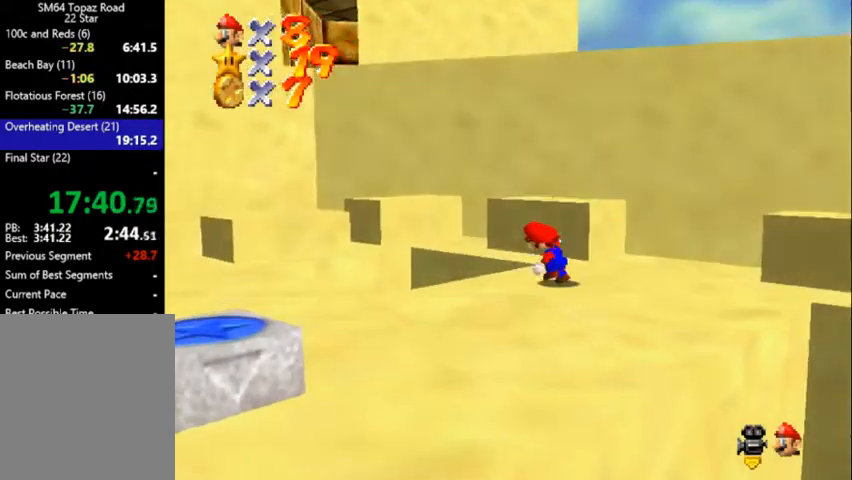
{"buttons": [], "left_stick": "right", "events": [[167, "A", "down"], [267, "A", "up"], [267, "left_stick", "right"], [367, "C_UP", "down"], [433, "C_UP", "up"]]}
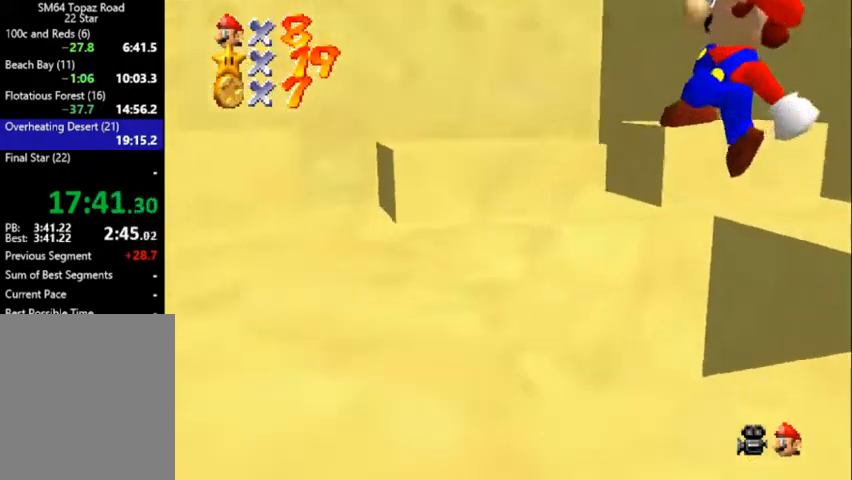
{"buttons": [], "left_stick": "left", "events": [[100, "A", "down"], [233, "A", "up"], [233, "left_stick", "down-right"], [333, "left_stick", "down-left"], [433, "left_stick", "left"]]}
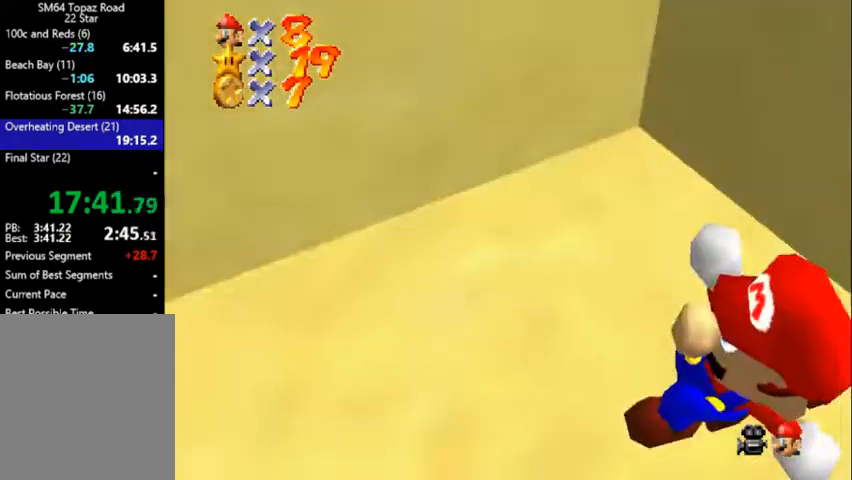
{"buttons": [], "left_stick": "left", "events": []}
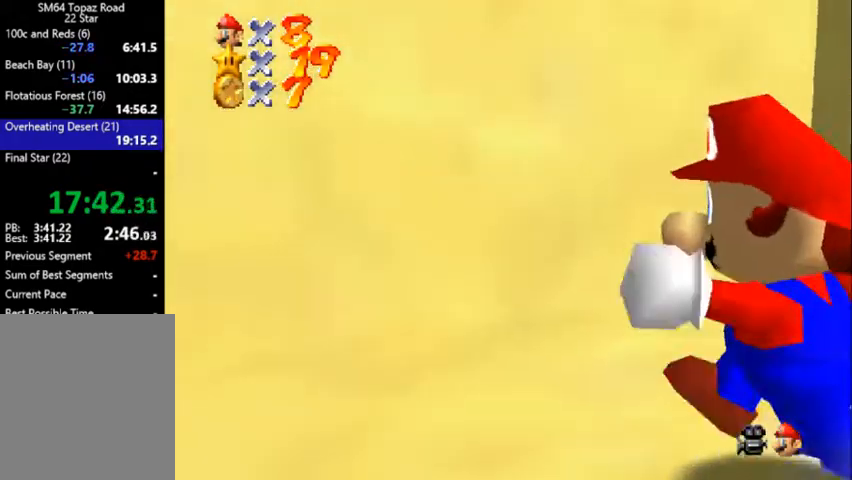
{"buttons": [], "left_stick": "down-left", "events": [[100, "left_stick", "down-left"]]}
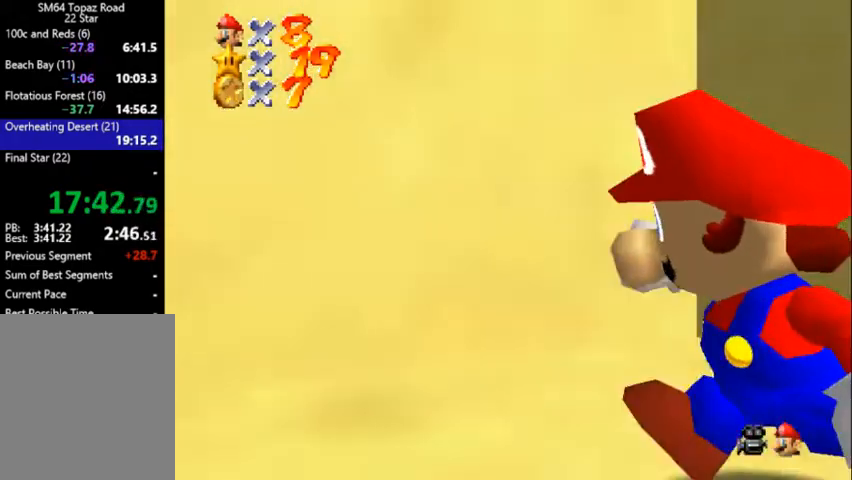
{"buttons": ["Z"], "left_stick": "left", "events": [[233, "Z", "down"], [267, "A", "down"], [333, "left_stick", "up-left"], [367, "A", "up"], [400, "left_stick", "left"]]}
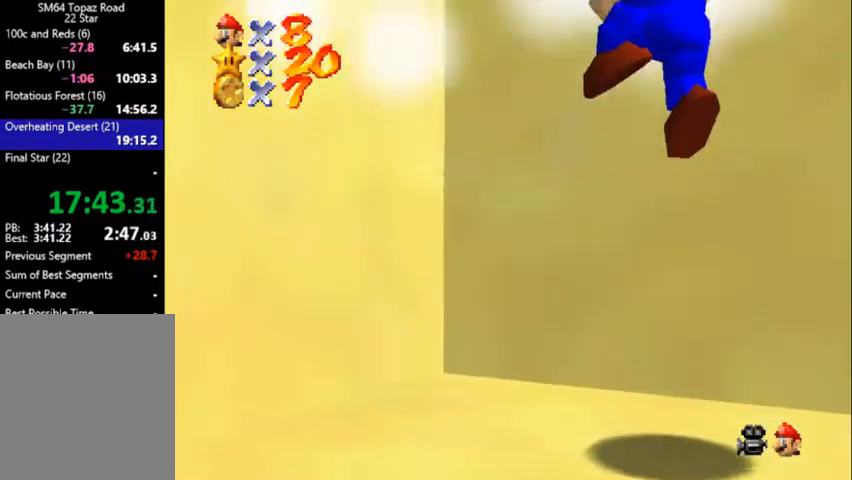
{"buttons": [], "left_stick": "center", "events": [[267, "Z", "up"], [333, "left_stick", "center"]]}
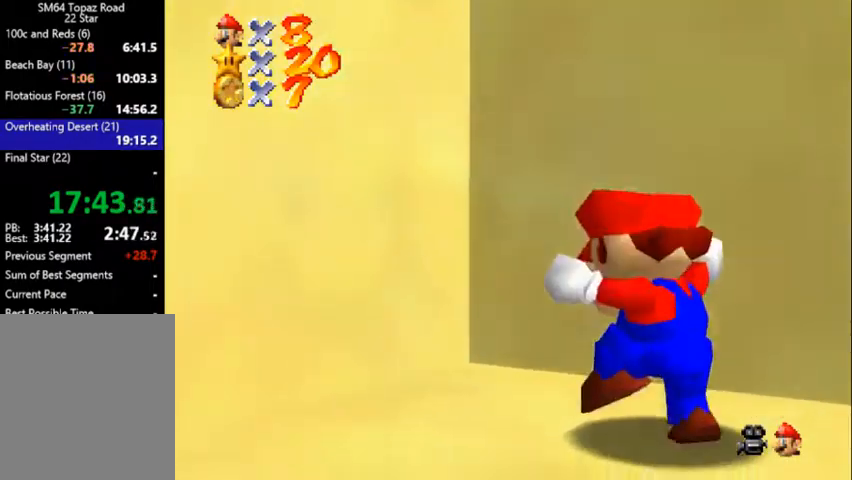
{"buttons": [], "left_stick": "center", "events": []}
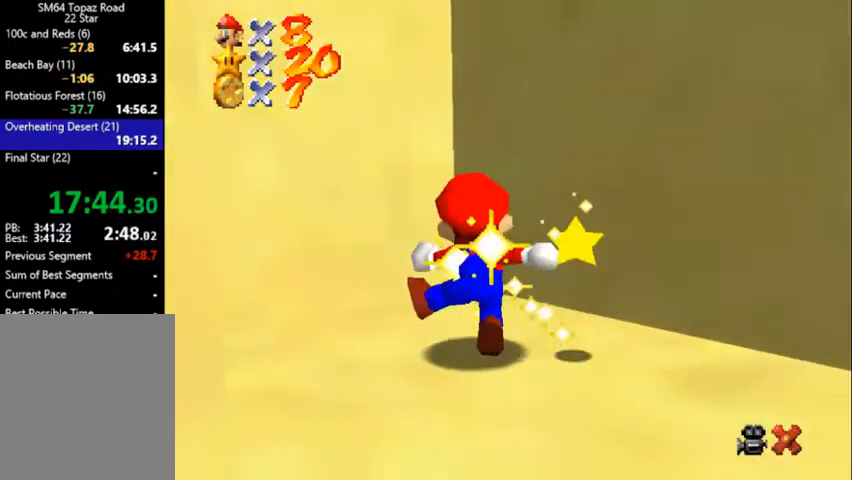
{"buttons": [], "left_stick": "center", "events": []}
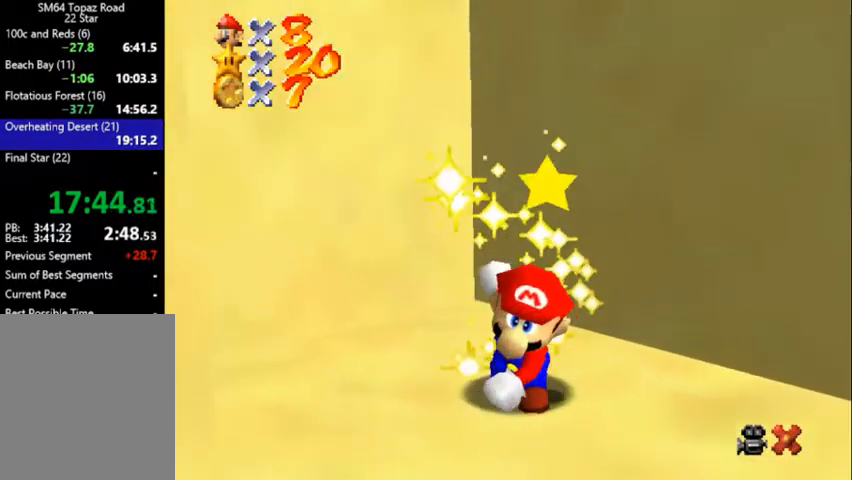
{"buttons": [], "left_stick": "center", "events": [[300, "Z", "down"], [400, "Z", "up"]]}
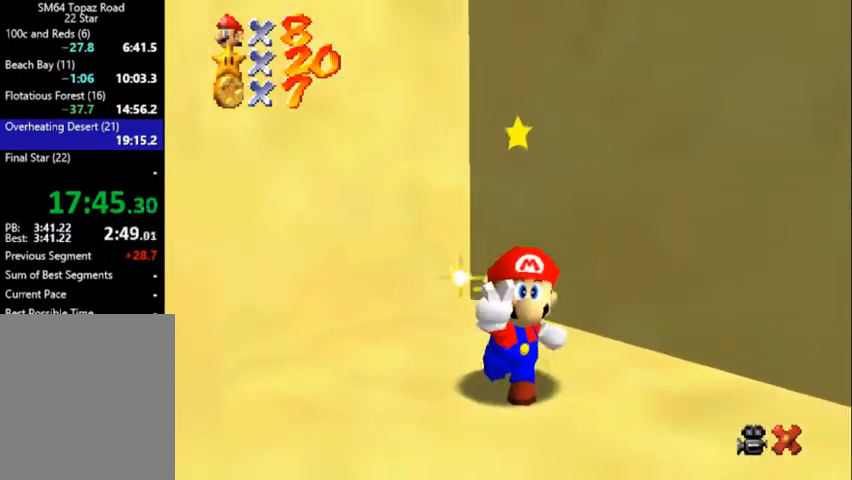
{"buttons": [], "left_stick": "center", "events": []}
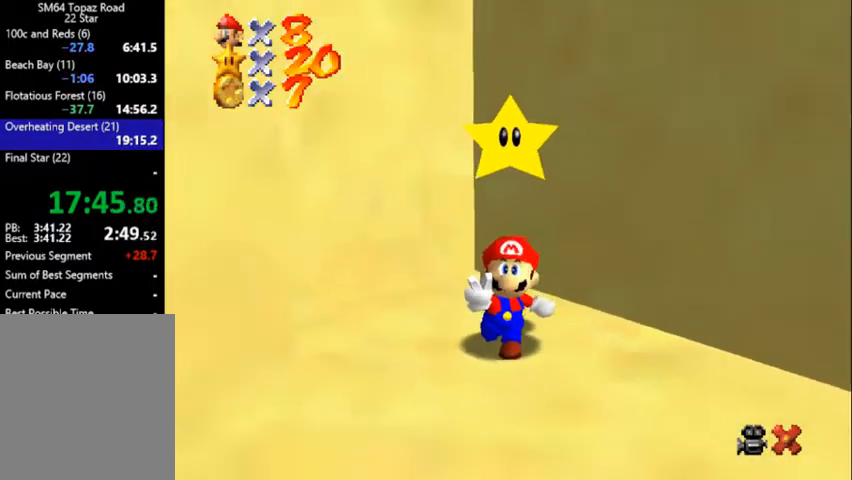
{"buttons": [], "left_stick": "center", "events": []}
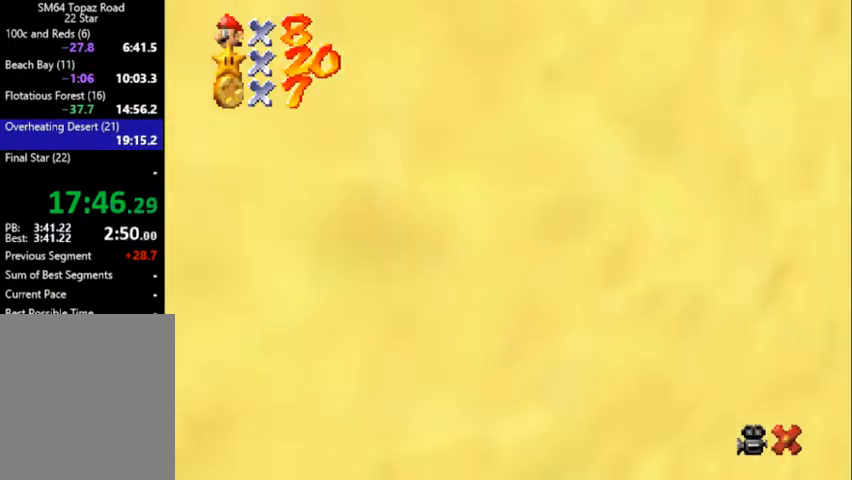
{"buttons": [], "left_stick": "center", "events": [[100, "B", "down"], [233, "B", "up"], [233, "START", "down"], [400, "START", "up"]]}